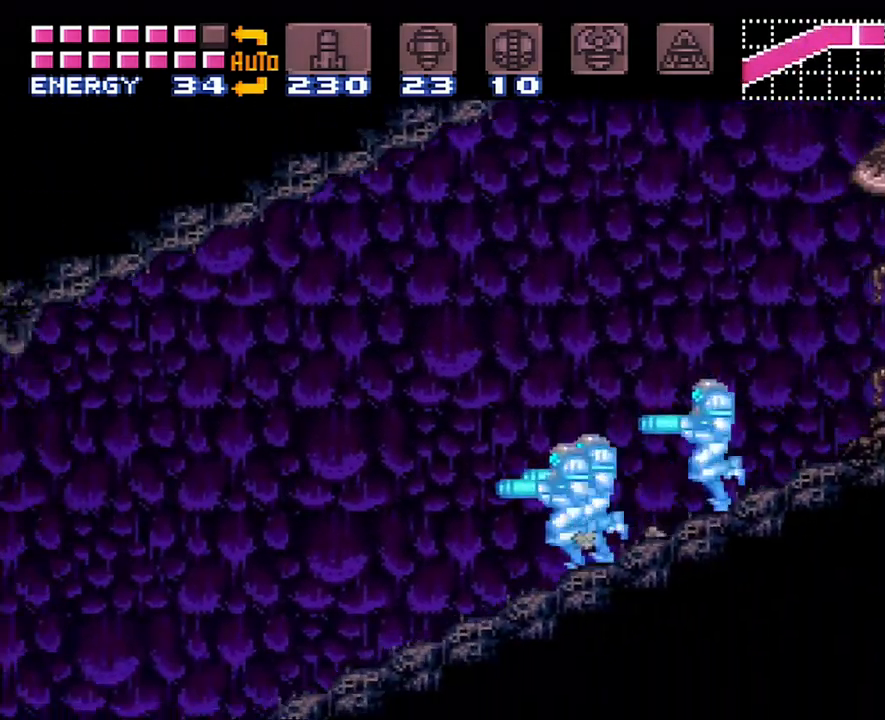
Gameplay with a controller (Nintendo layout); each line is a JSON object with the inputs held at the frame after it. "events" lists button and stick changes between this image and that frame as [ms after this image, input, new state], when the widget could be followed in between. Not read: L3 R3.
{"buttons": ["A", "DPAD_LEFT"], "events": []}
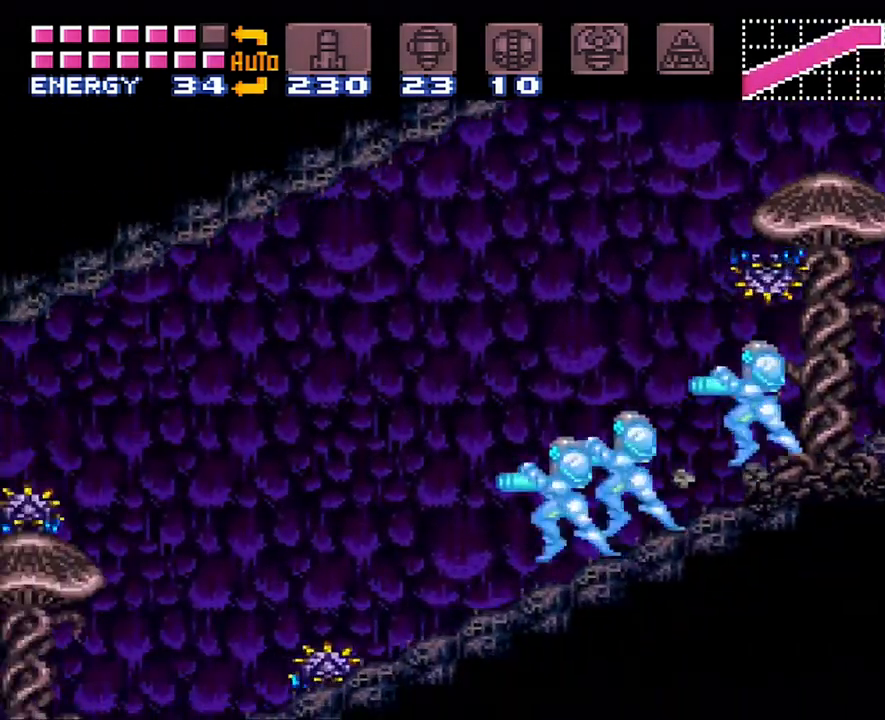
{"buttons": ["A", "DPAD_LEFT"], "events": []}
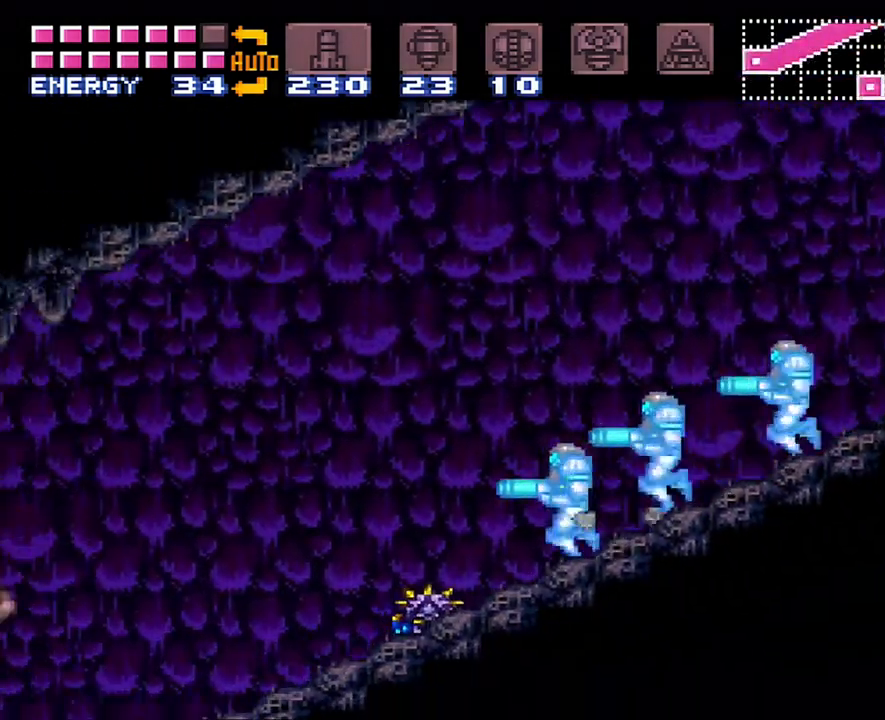
{"buttons": ["A", "DPAD_LEFT"], "events": []}
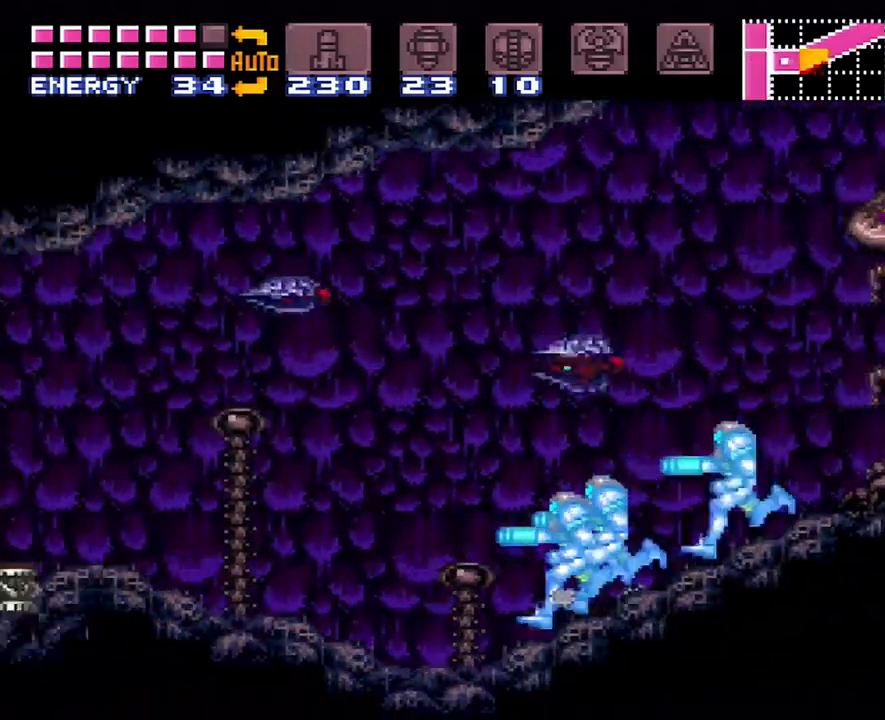
{"buttons": ["A", "DPAD_LEFT"], "events": [[333, "Y", "down"], [417, "Y", "up"]]}
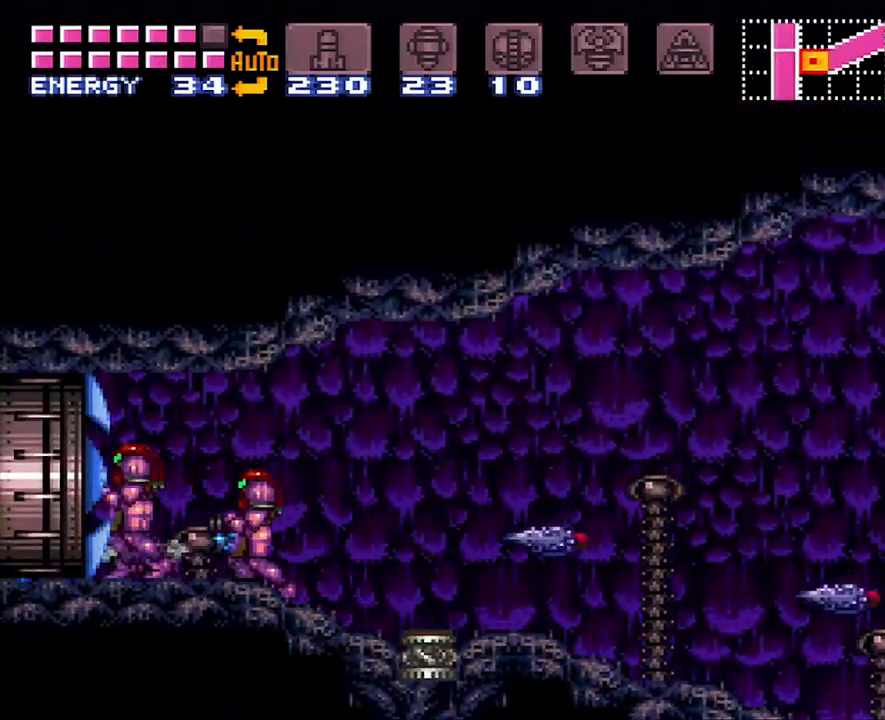
{"buttons": ["A", "DPAD_LEFT"], "events": []}
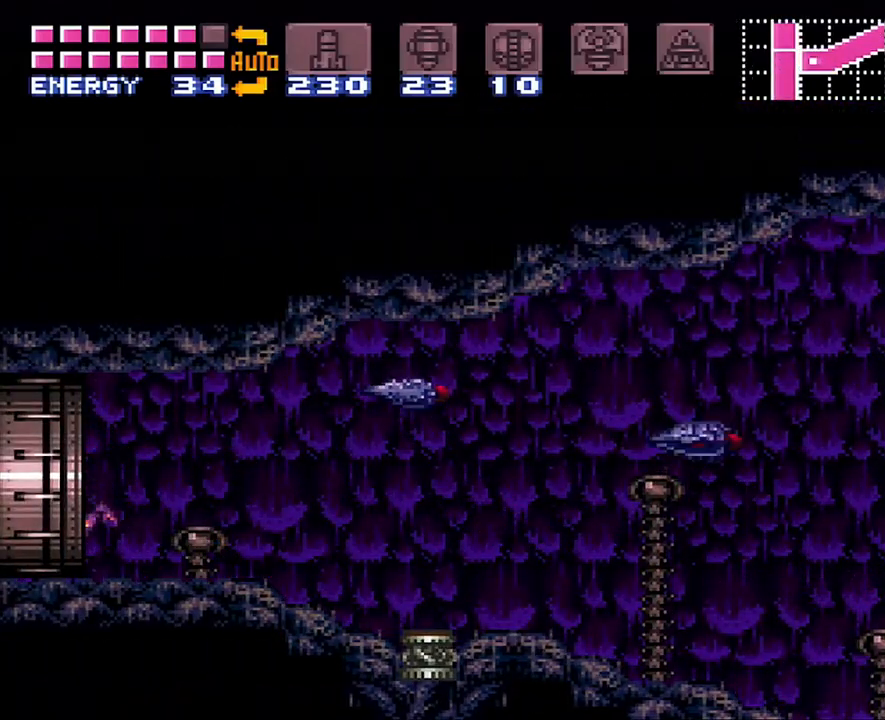
{"buttons": ["A", "DPAD_LEFT"], "events": []}
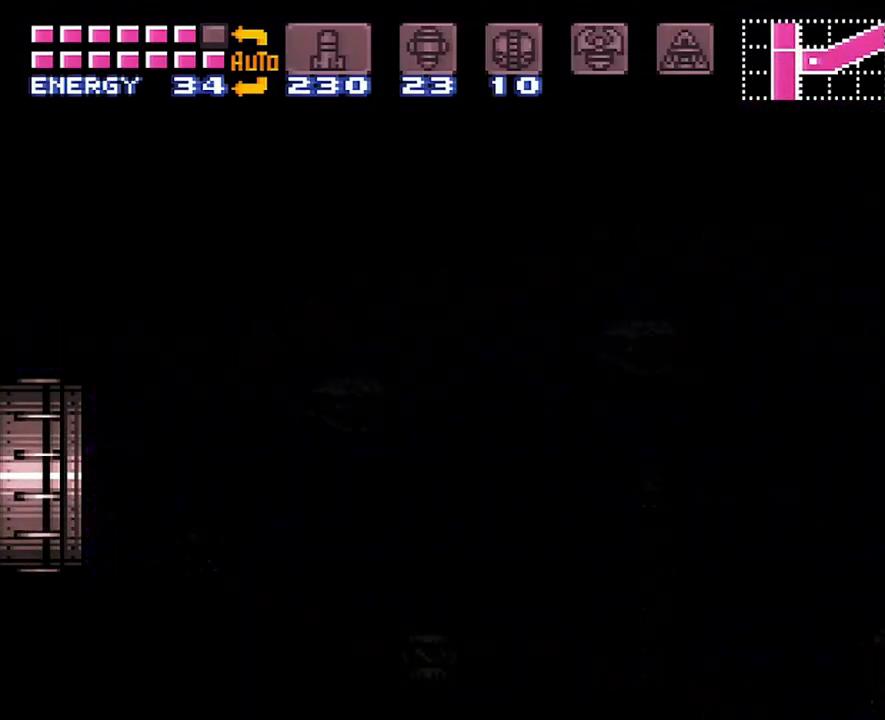
{"buttons": ["A", "DPAD_LEFT"], "events": []}
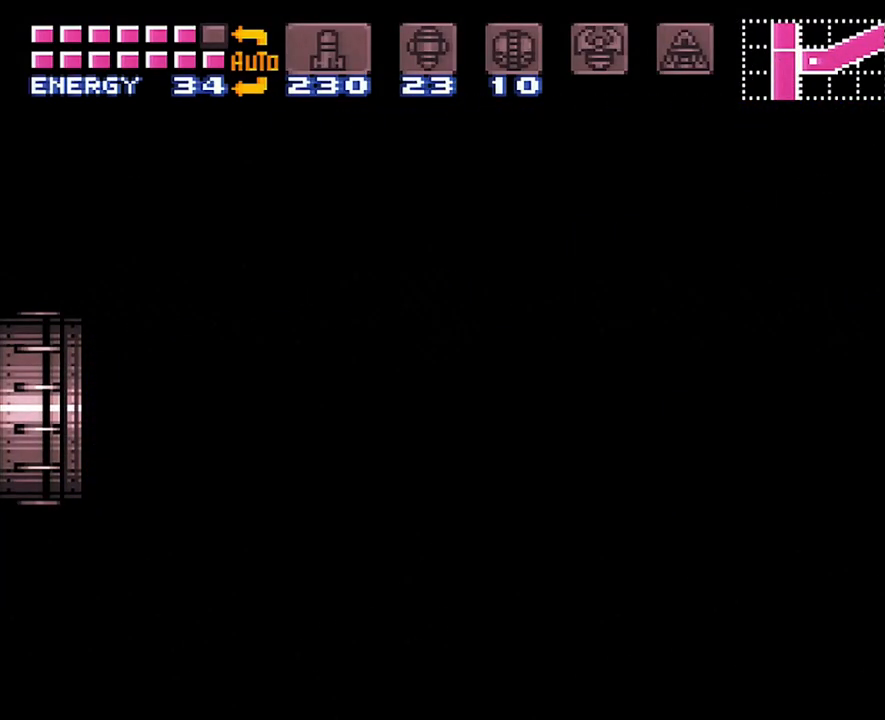
{"buttons": ["A", "DPAD_LEFT"], "events": [[133, "A", "up"], [133, "DPAD_LEFT", "up"], [167, "A", "down"], [167, "DPAD_LEFT", "down"]]}
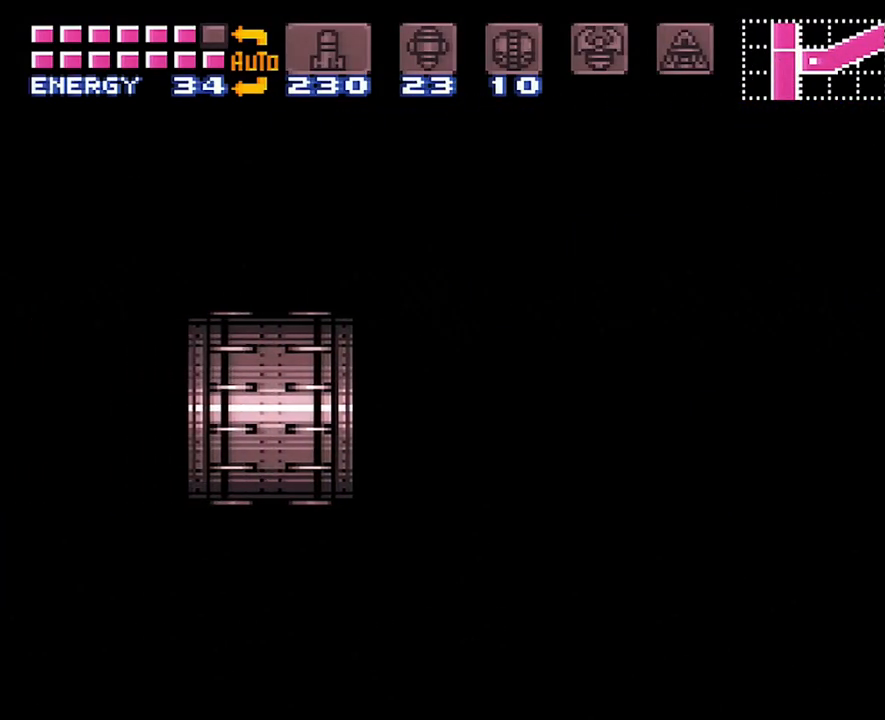
{"buttons": ["A", "DPAD_LEFT"], "events": []}
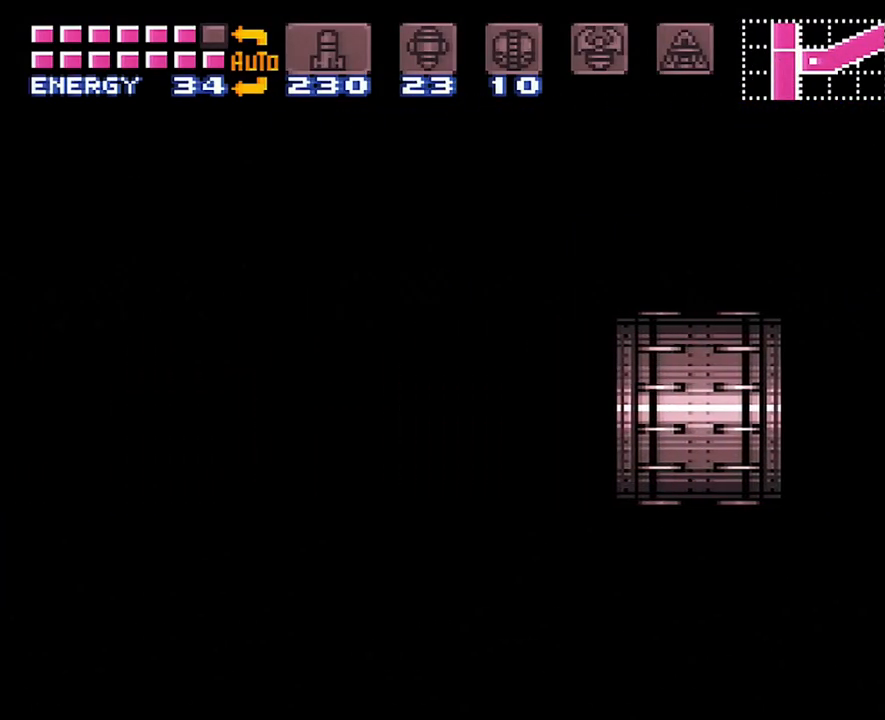
{"buttons": ["A", "DPAD_LEFT"], "events": []}
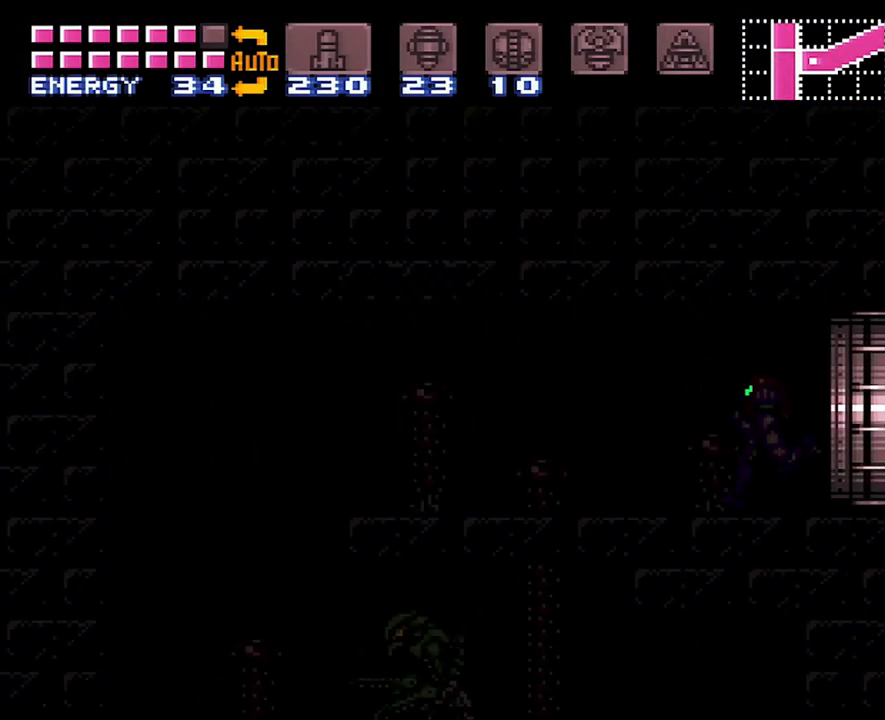
{"buttons": ["A", "DPAD_LEFT"], "events": []}
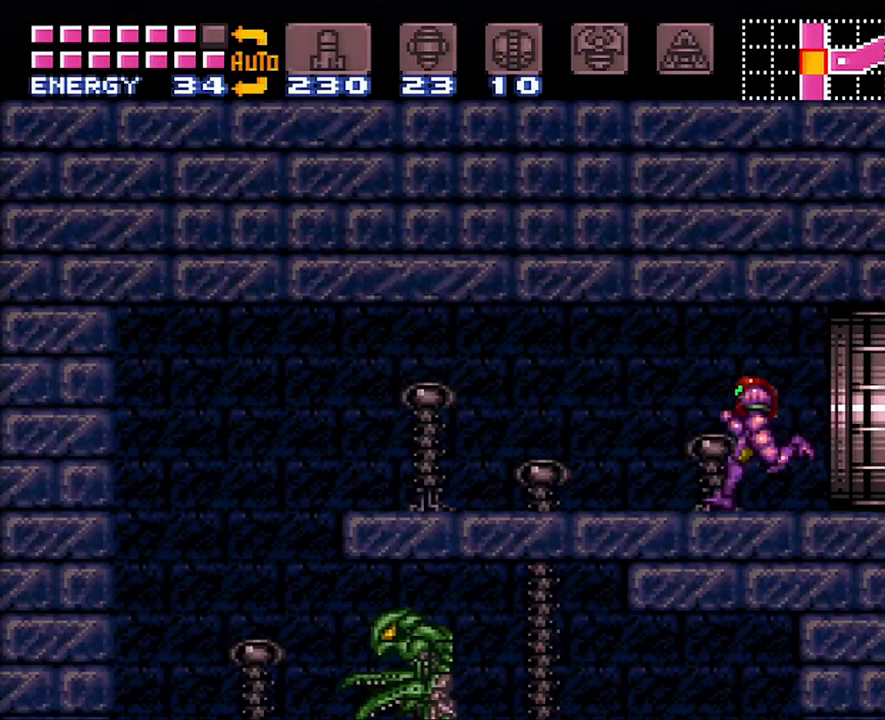
{"buttons": ["A"], "events": [[483, "DPAD_LEFT", "up"]]}
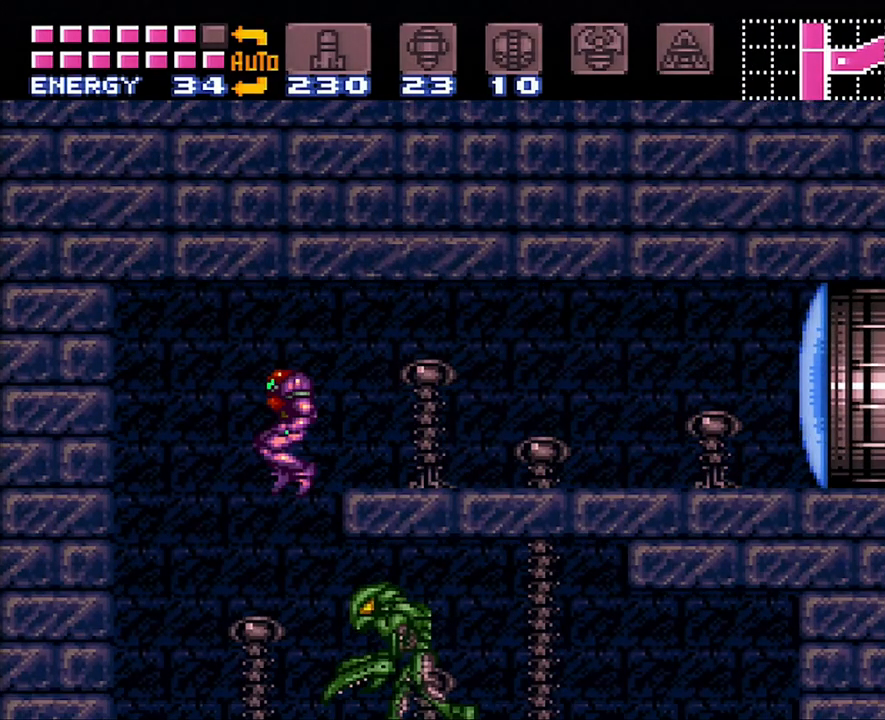
{"buttons": ["A", "L1", "DPAD_UP", "DPAD_RIGHT"], "events": [[100, "DPAD_RIGHT", "down"], [250, "L1", "down"], [317, "DPAD_UP", "down"], [317, "Y", "down"], [417, "Y", "up"]]}
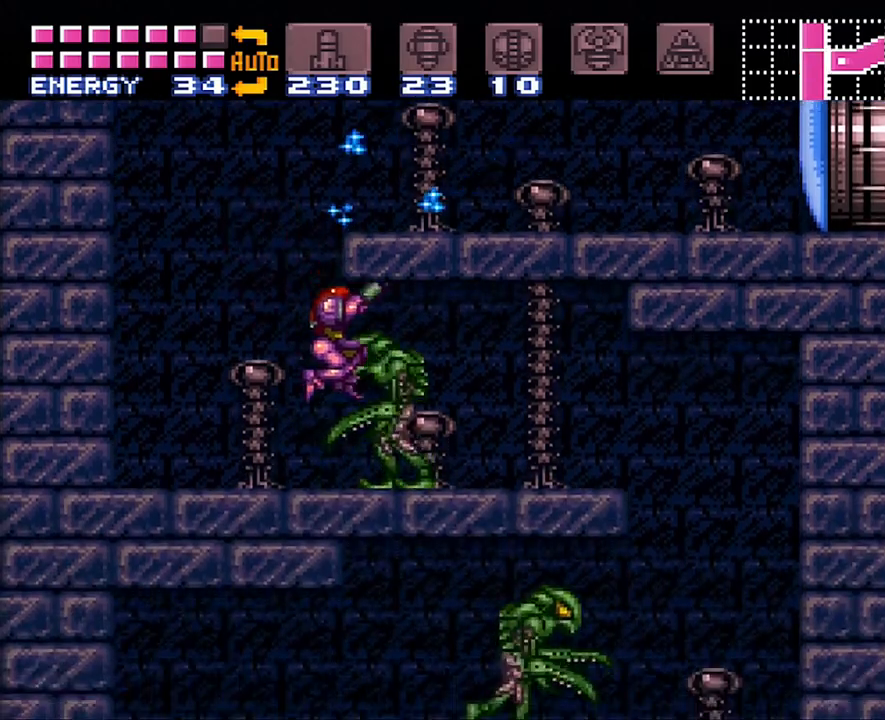
{"buttons": ["A", "Y", "L1", "DPAD_RIGHT"], "events": [[17, "Y", "down"], [100, "DPAD_UP", "up"], [100, "Y", "up"], [200, "Y", "down"], [283, "Y", "up"], [383, "Y", "down"]]}
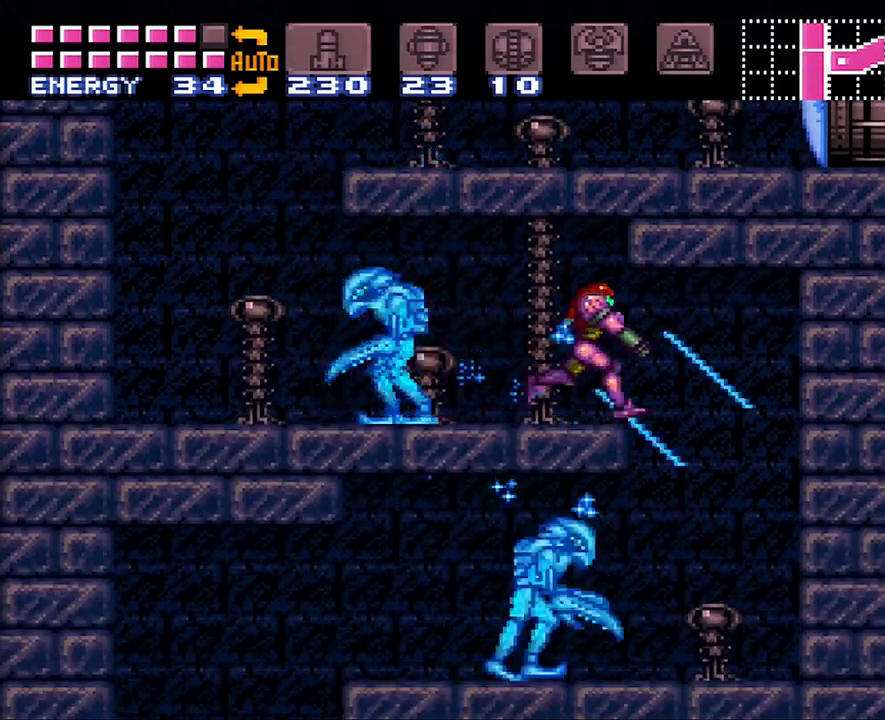
{"buttons": ["A", "L1", "DPAD_LEFT"], "events": [[17, "Y", "up"], [267, "DPAD_RIGHT", "up"], [317, "DPAD_LEFT", "down"]]}
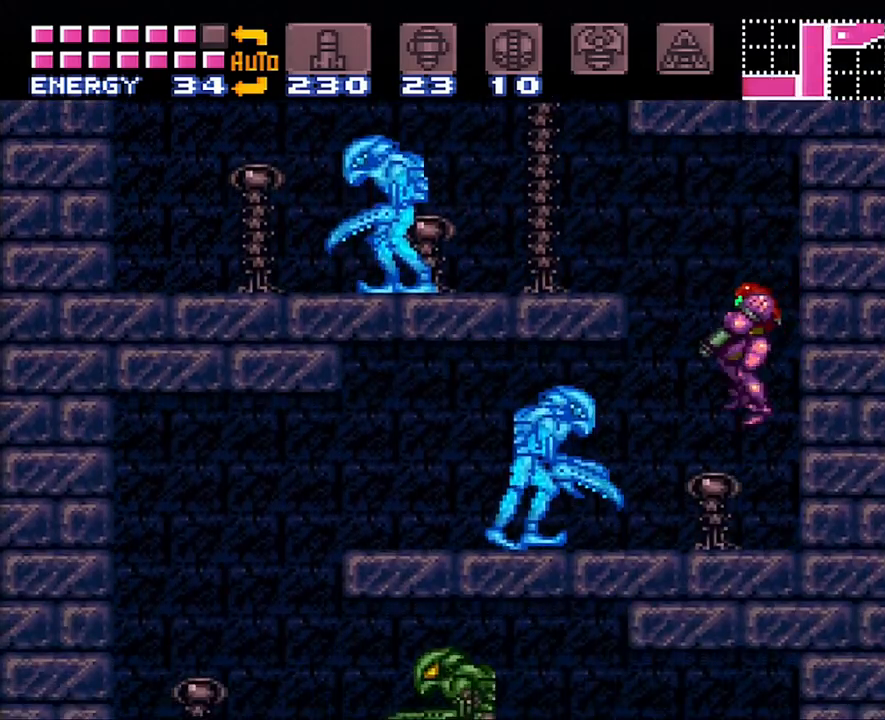
{"buttons": ["A", "L1", "DPAD_LEFT"], "events": [[17, "Y", "down"], [100, "Y", "up"], [200, "Y", "down"], [283, "Y", "up"], [383, "Y", "down"], [483, "Y", "up"]]}
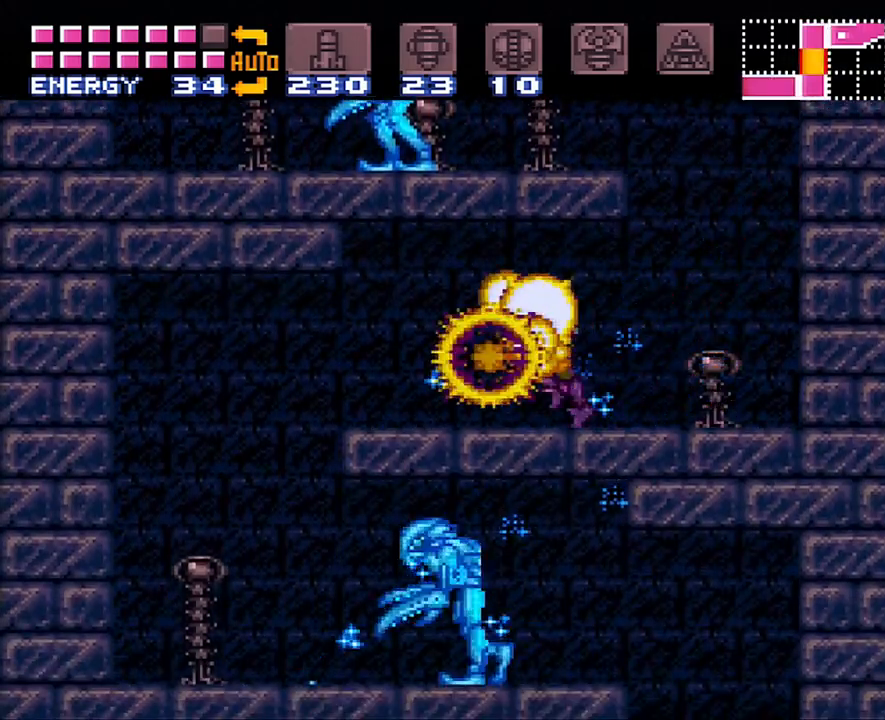
{"buttons": ["A", "L1", "DPAD_RIGHT"], "events": [[350, "DPAD_LEFT", "up"], [450, "DPAD_RIGHT", "down"]]}
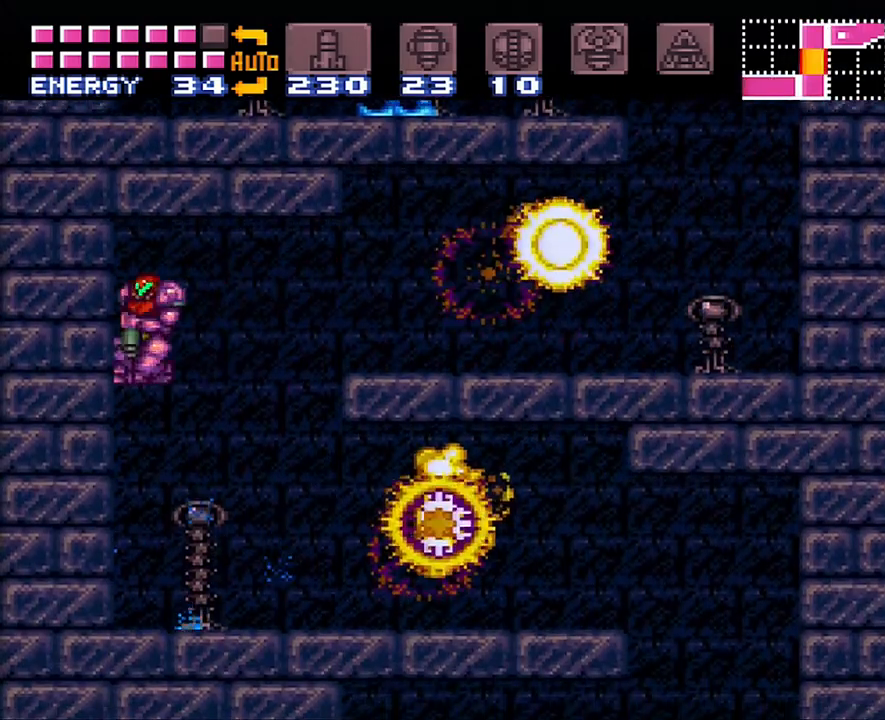
{"buttons": ["A", "L1", "DPAD_RIGHT"], "events": [[317, "Y", "down"], [450, "Y", "up"]]}
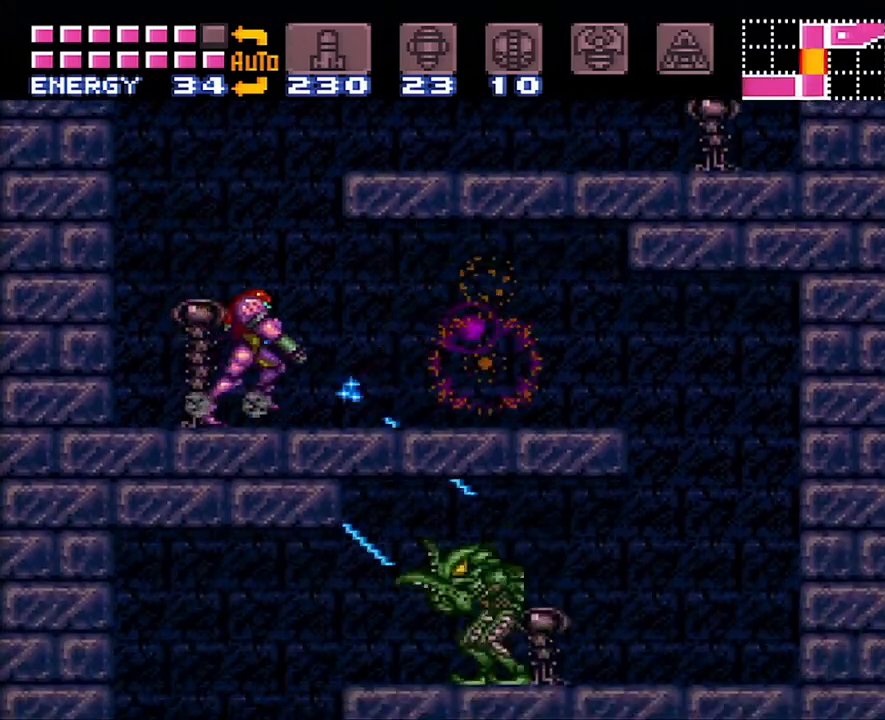
{"buttons": ["A", "L1", "DPAD_RIGHT"], "events": [[33, "Y", "down"], [133, "Y", "up"], [233, "Y", "down"], [350, "Y", "up"]]}
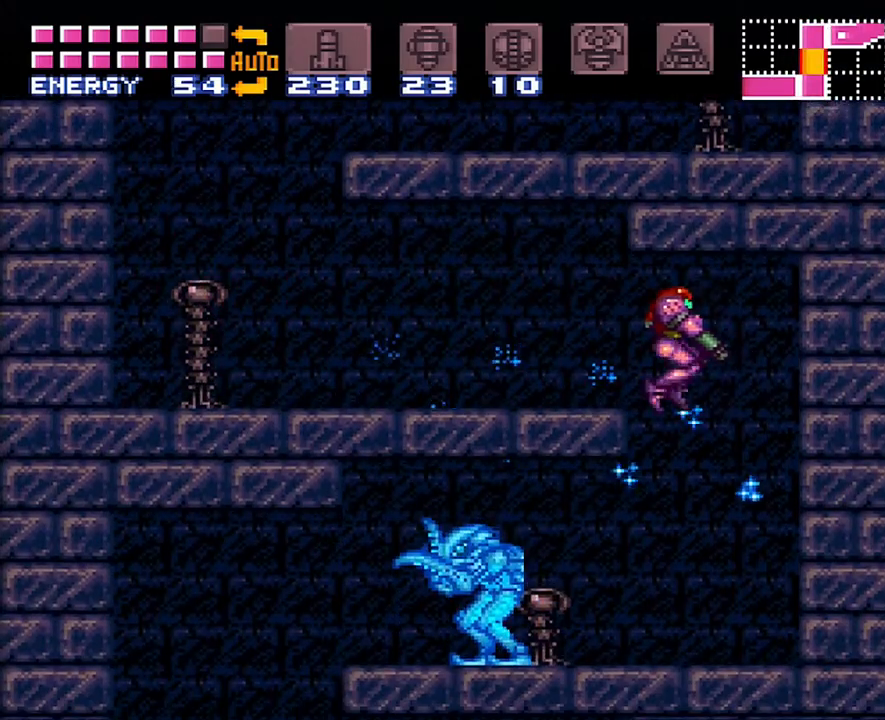
{"buttons": ["A", "L1", "DPAD_LEFT"], "events": [[67, "DPAD_RIGHT", "up"], [167, "DPAD_LEFT", "down"], [417, "Y", "down"], [500, "Y", "up"]]}